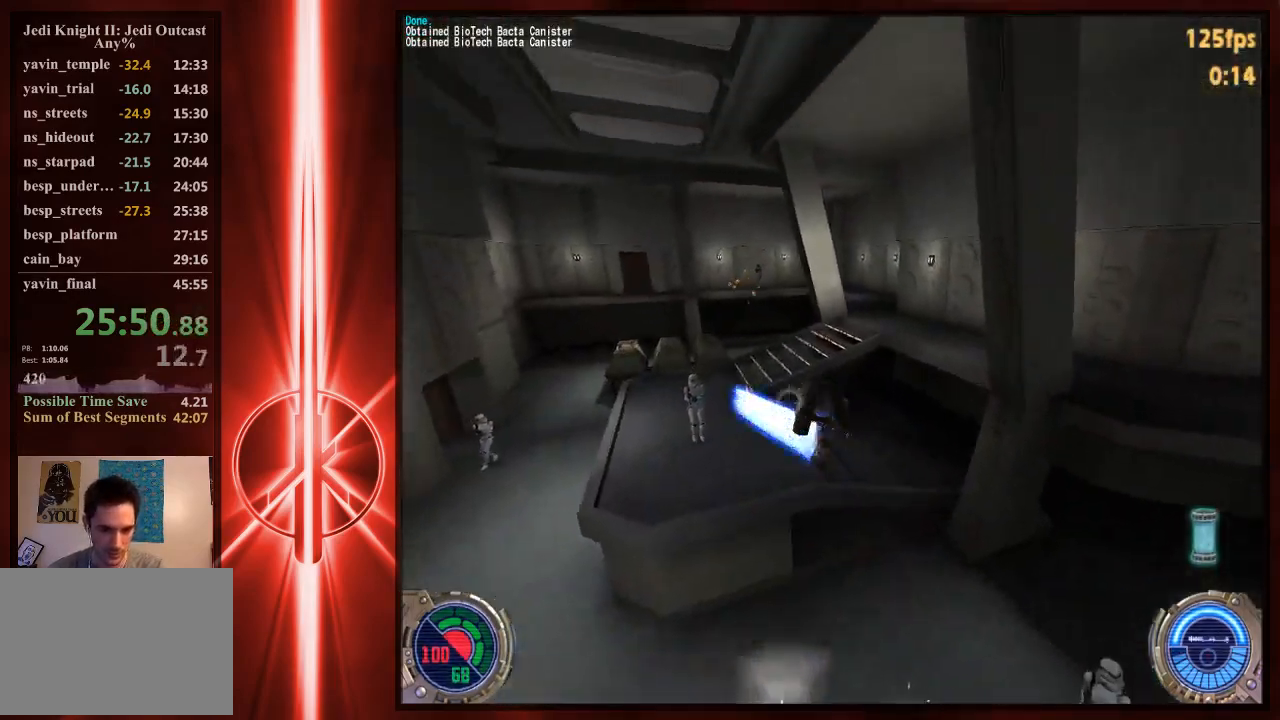
Gameplay with keyboard and mouse; each line is a JSON object with the keys and mouse buttons held at the frame after it. "events" lists presses ("down") and releases ("up") of "1", "2", "3", "4", "5", "6", "7", "a", "alt", "c", "caps_lock", "ctrl", "d", "e", "f", "q", "r", "s", "shift", "space", "t", "tab", "tilde", "v", "w", "x", "y", "z", "mouse_left" and "mouse_right" between this image and that frame as [ms after this image, input, new state], when the widget could be followed in between. "mouse_left", "mouse_right" = the "left", "right" buttons of the "mouse" list. No other keys are recorded. Not read: mouse_move.
{"keys": ["a", "space", "w"], "mouse": [], "events": [[467, "space", "down"]]}
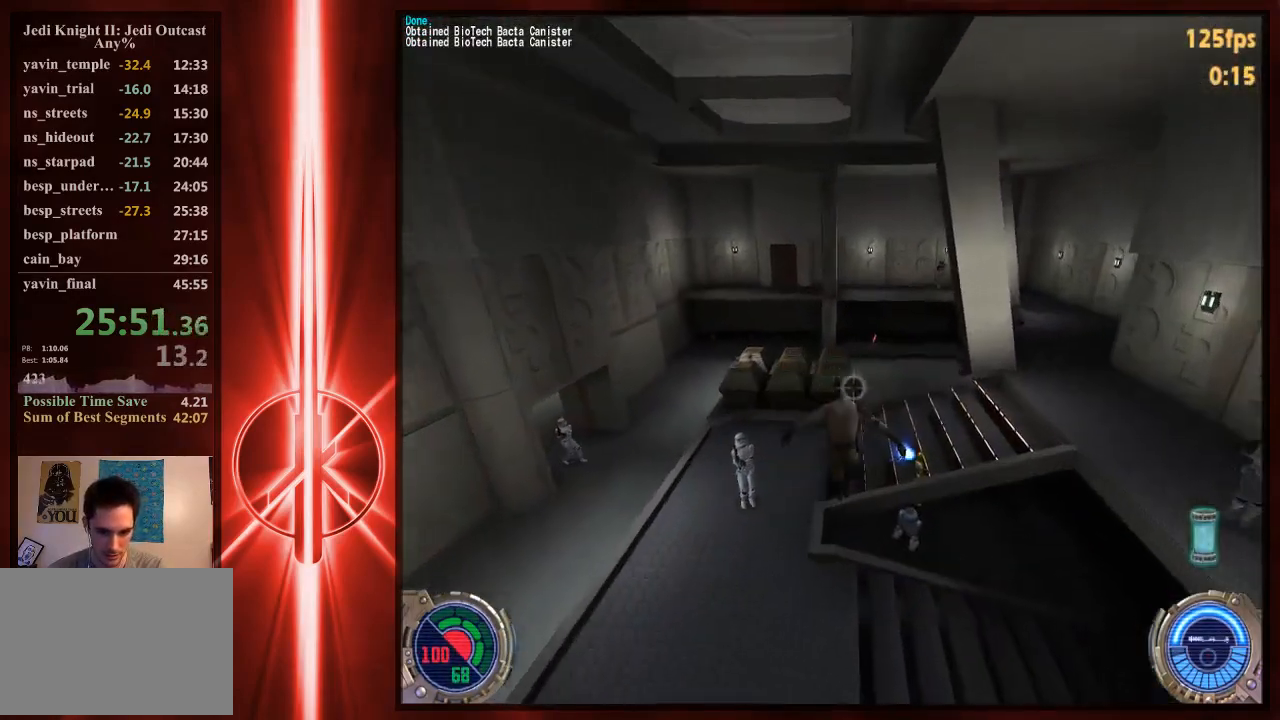
{"keys": ["a", "space", "w"], "mouse": [], "events": [[33, "a", "up"], [200, "a", "down"]]}
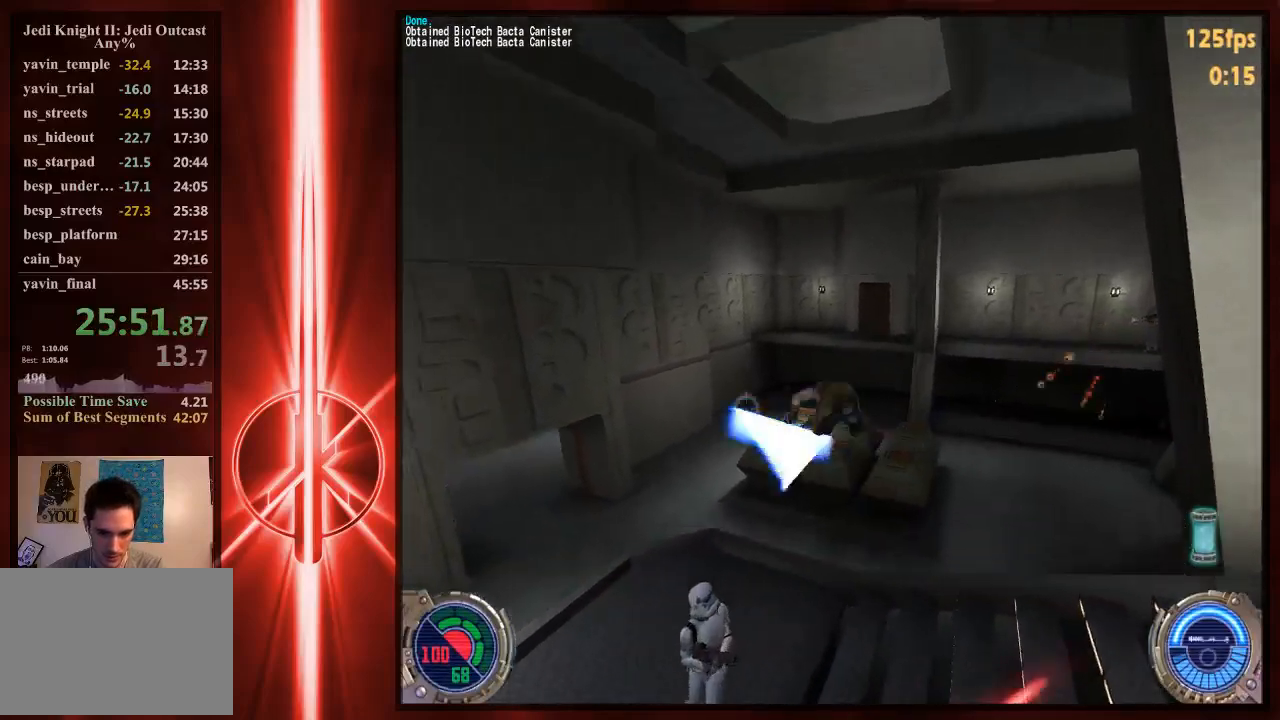
{"keys": ["d", "w"], "mouse": [], "events": [[317, "a", "up"], [317, "d", "down"], [317, "space", "up"]]}
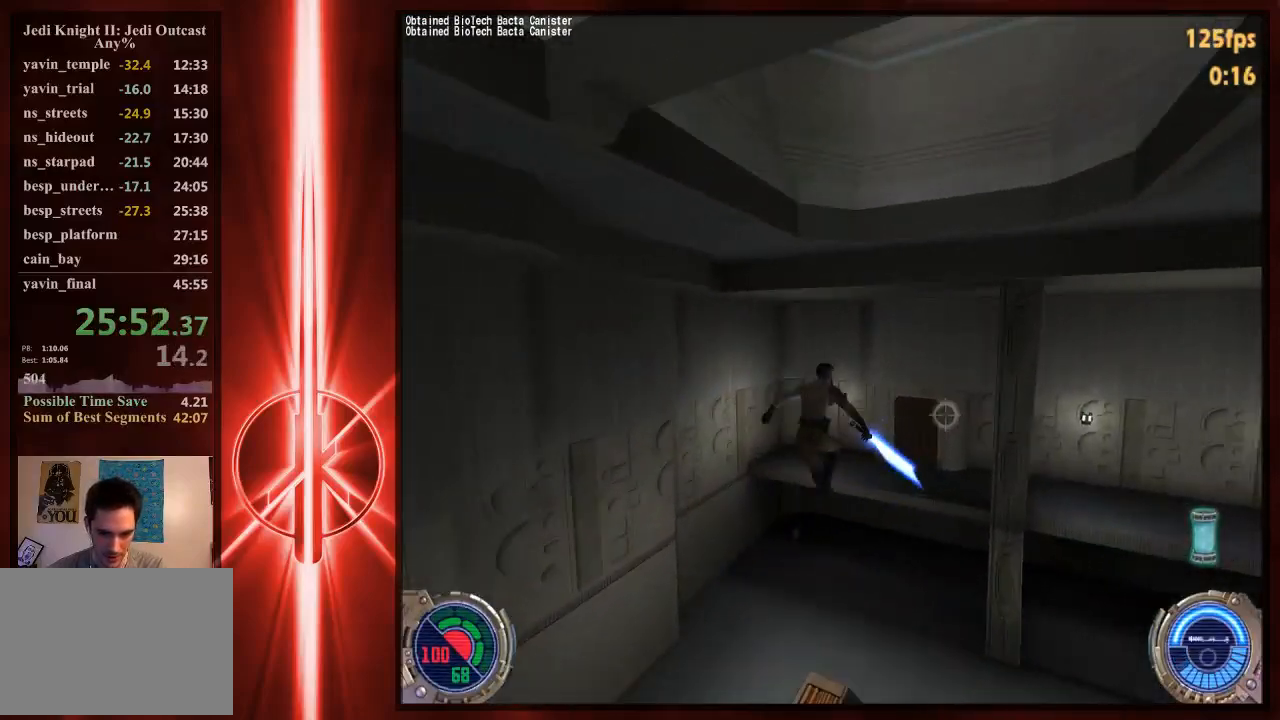
{"keys": ["d", "w"], "mouse": [], "events": []}
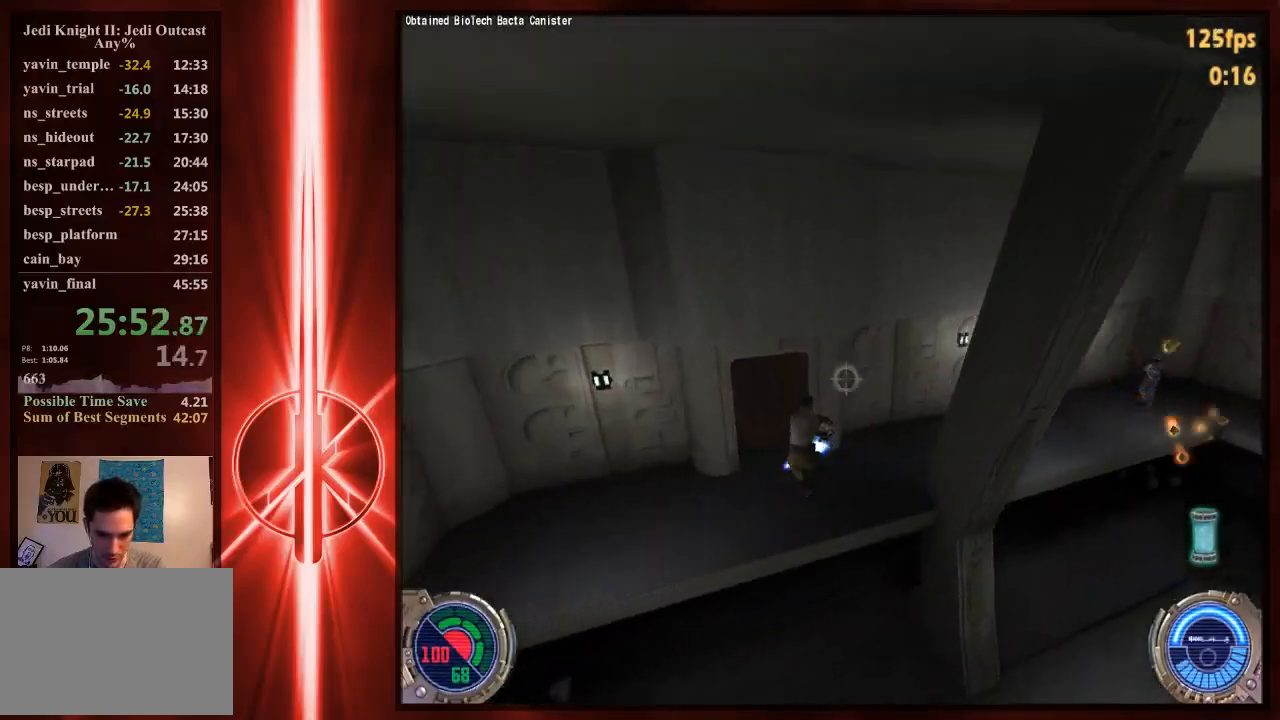
{"keys": ["w"], "mouse": [], "events": [[17, "a", "down"], [17, "d", "up"], [150, "a", "up"], [150, "d", "down"], [250, "a", "down"], [283, "d", "up"], [350, "a", "up"]]}
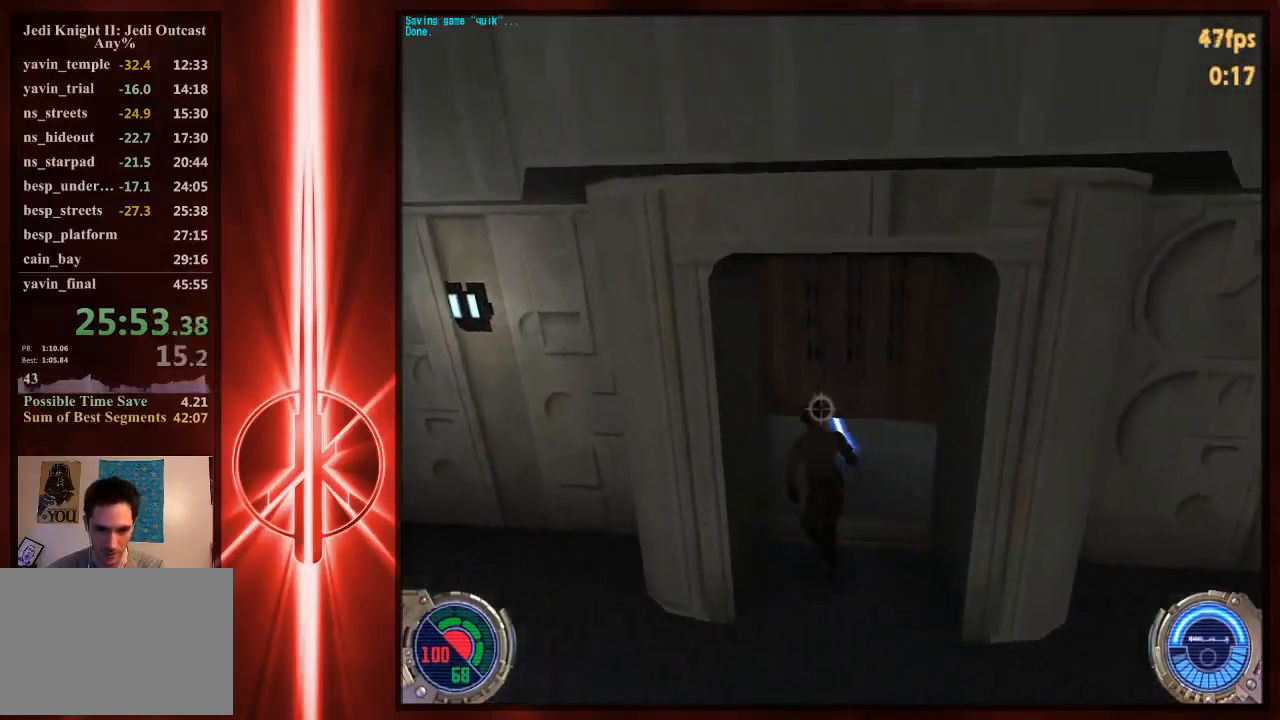
{"keys": ["w"], "mouse": [], "events": [[400, "a", "down"], [500, "a", "up"]]}
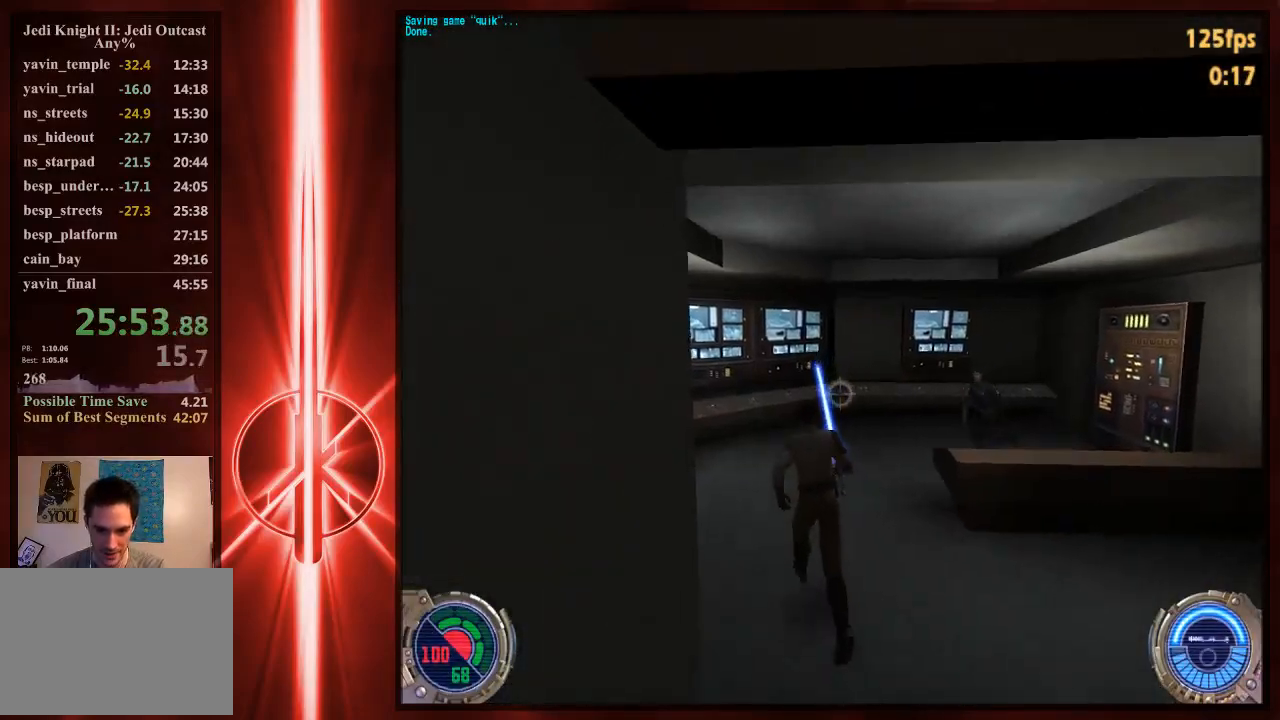
{"keys": ["a", "shift"], "mouse": ["left"], "events": [[133, "d", "down"], [167, "w", "up"], [200, "mouse_left", "down"], [367, "w", "down"], [433, "a", "down"], [433, "d", "up"], [467, "shift", "down"], [500, "w", "up"]]}
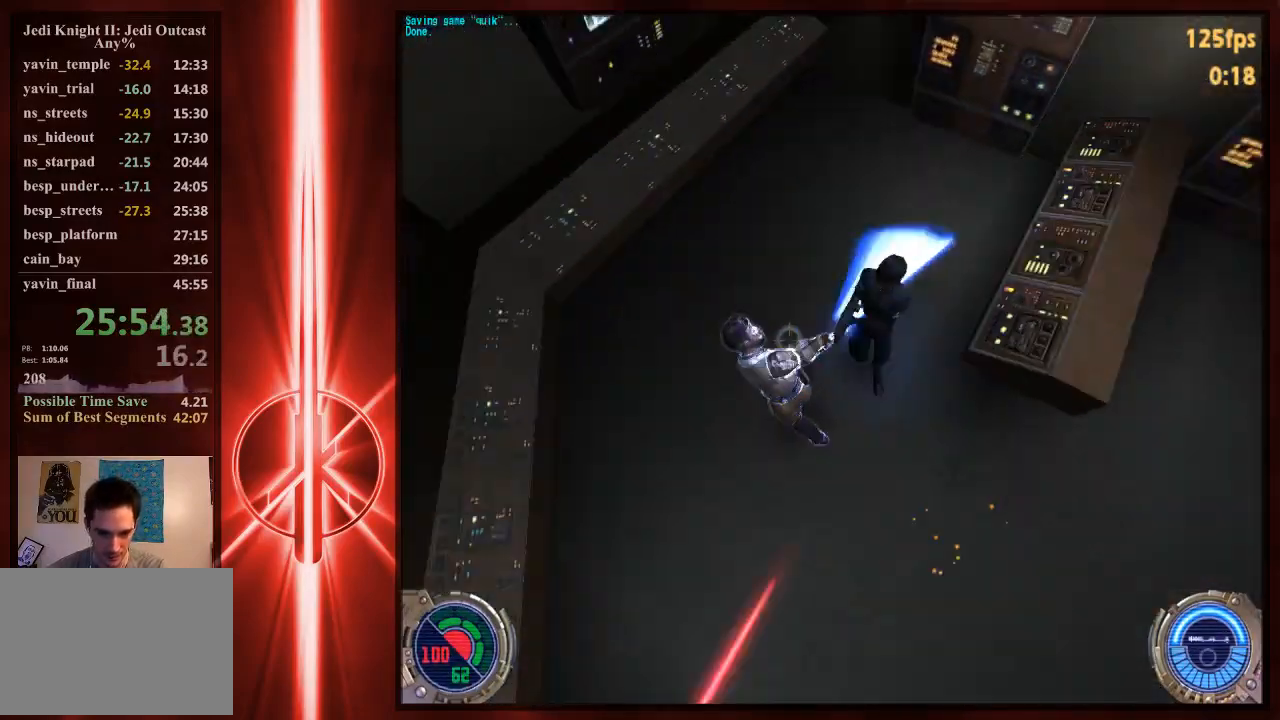
{"keys": ["d", "shift", "w"], "mouse": [], "events": [[167, "w", "down"], [200, "mouse_left", "up"], [267, "a", "up"], [450, "d", "down"]]}
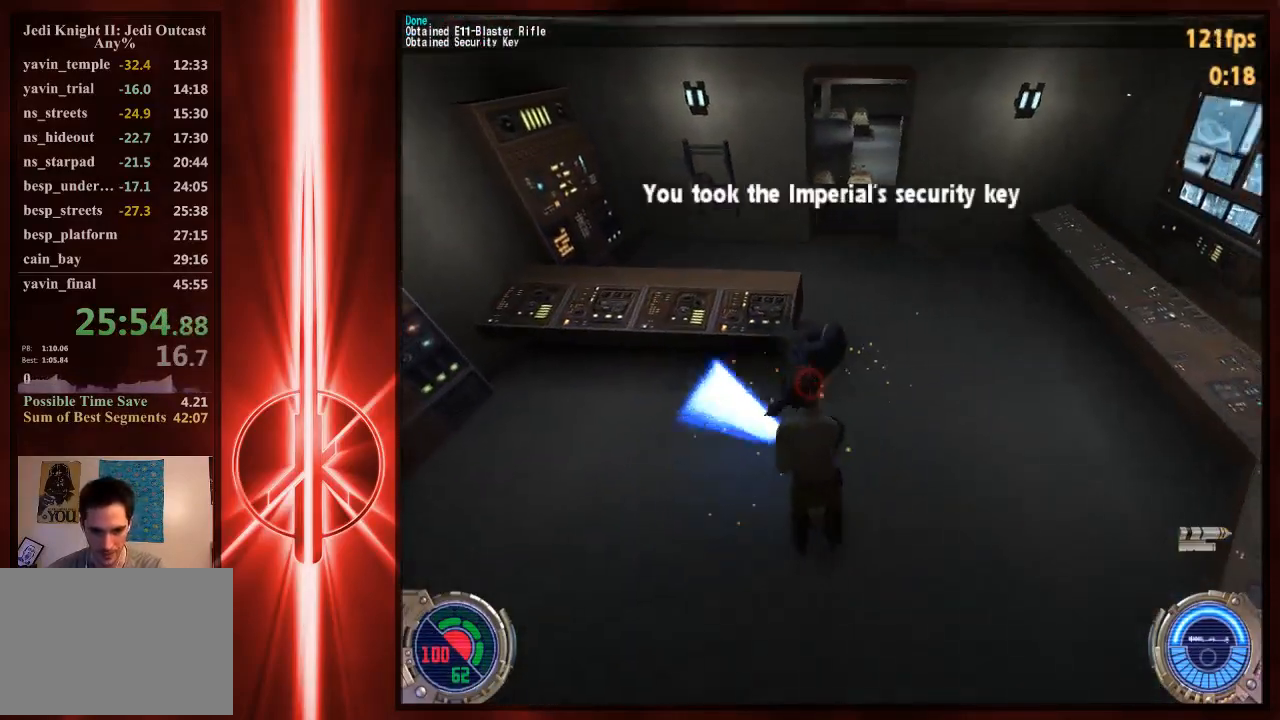
{"keys": ["a", "w"], "mouse": [], "events": [[17, "d", "up"], [150, "shift", "up"], [250, "d", "down"], [350, "d", "up"], [483, "a", "down"]]}
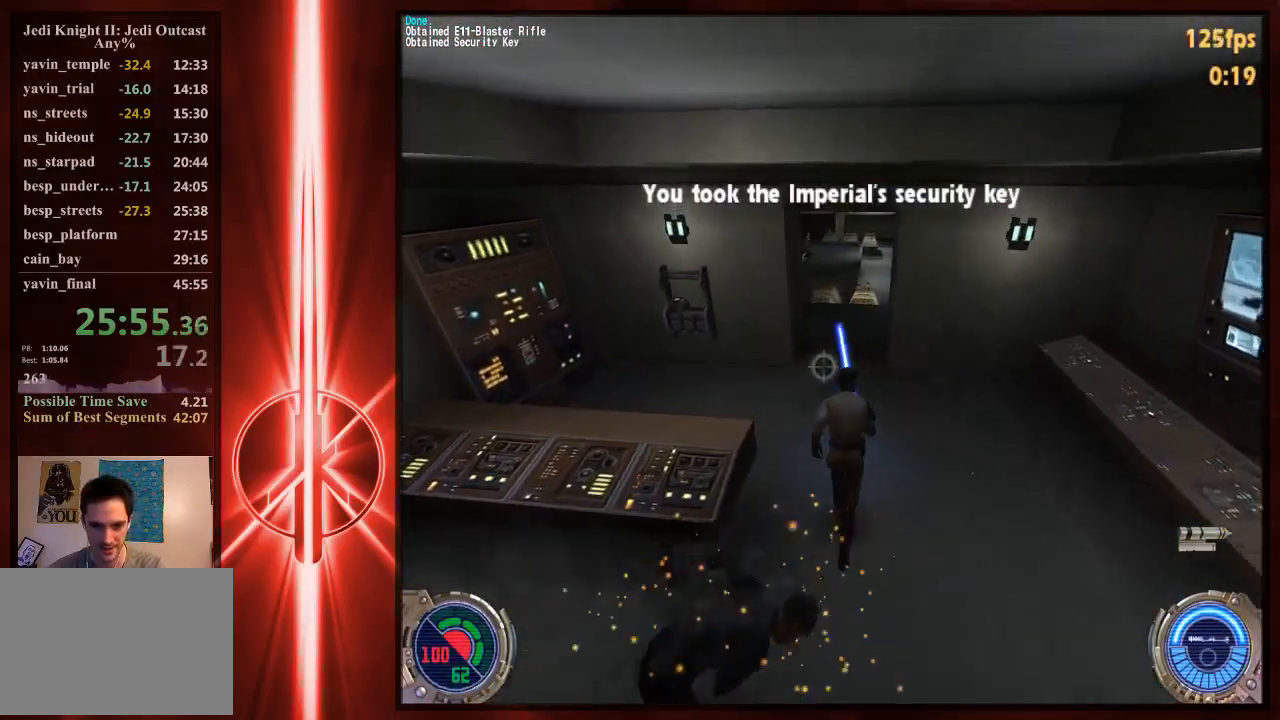
{"keys": ["w"], "mouse": [], "events": [[83, "a", "up"]]}
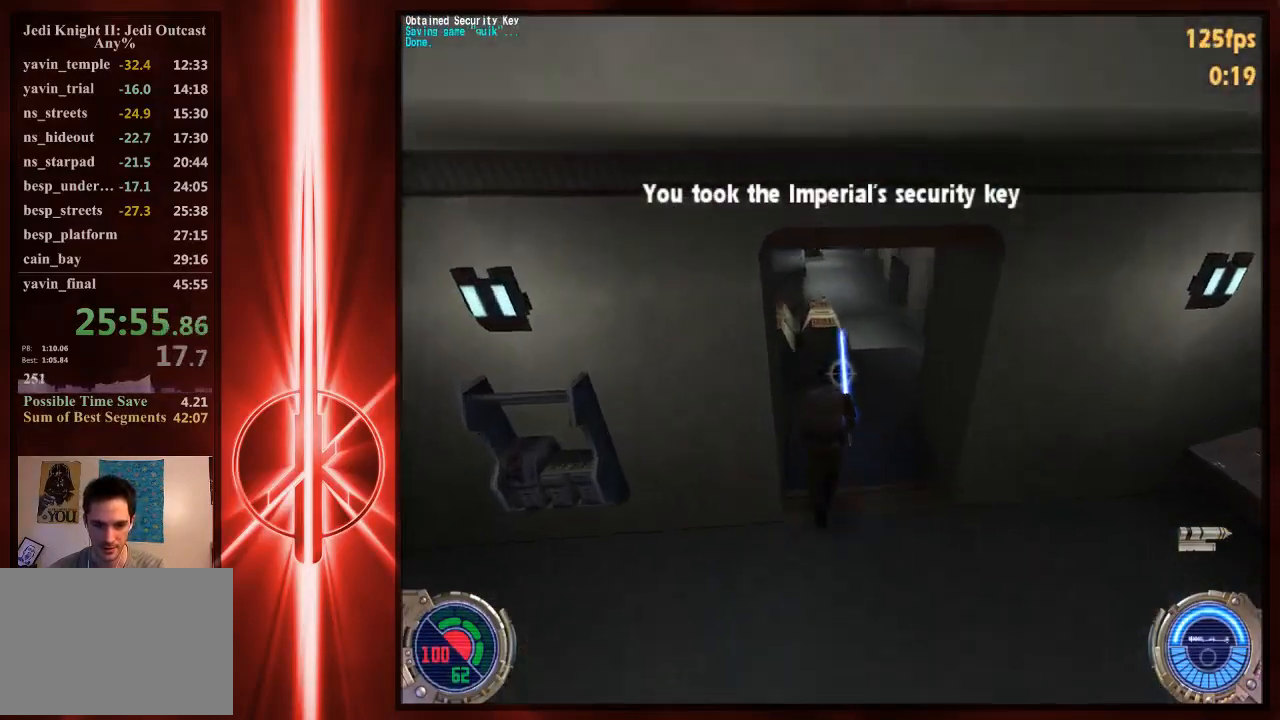
{"keys": ["d", "w"], "mouse": [], "events": [[433, "d", "down"]]}
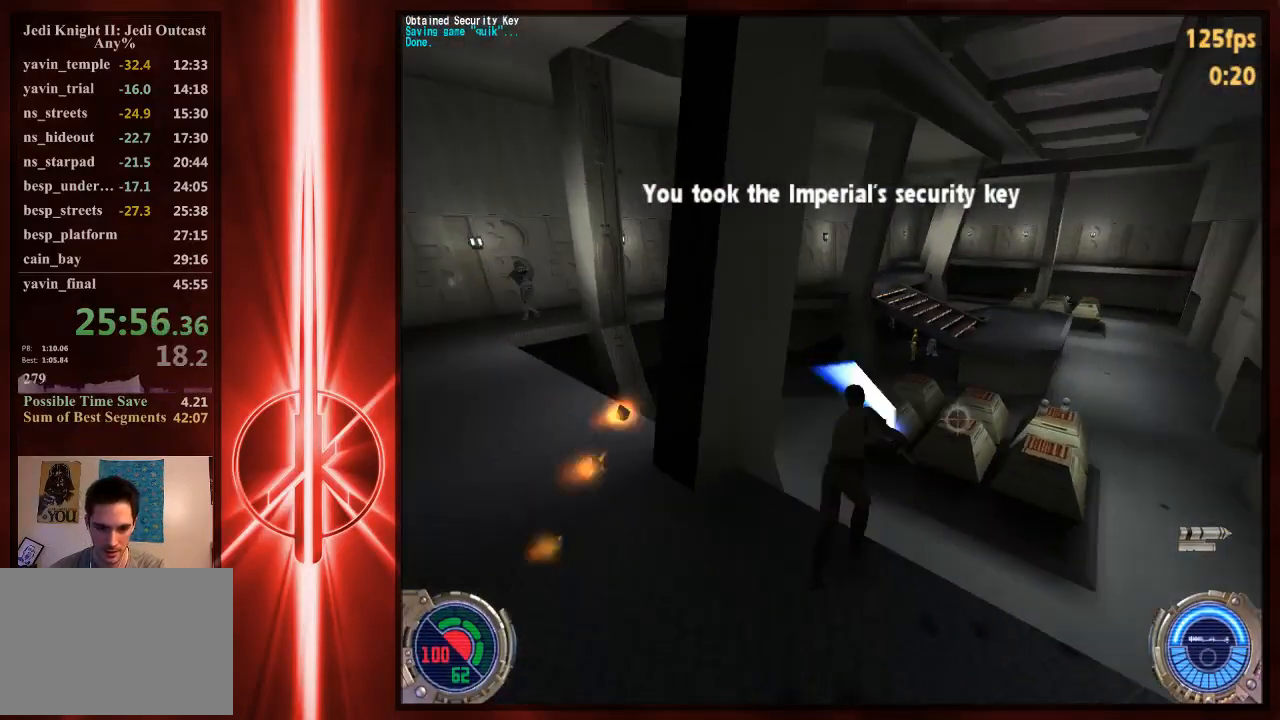
{"keys": ["d", "w"], "mouse": [], "events": [[33, "space", "down"], [200, "space", "up"]]}
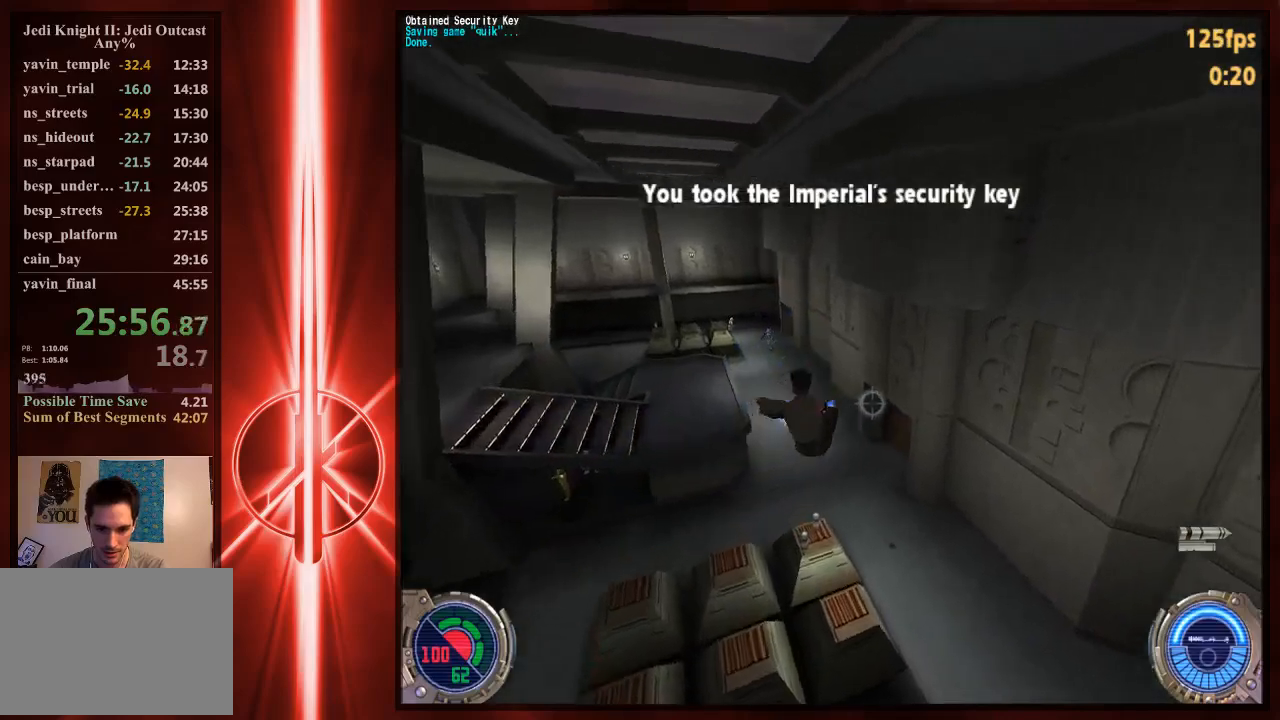
{"keys": ["d", "w"], "mouse": [], "events": []}
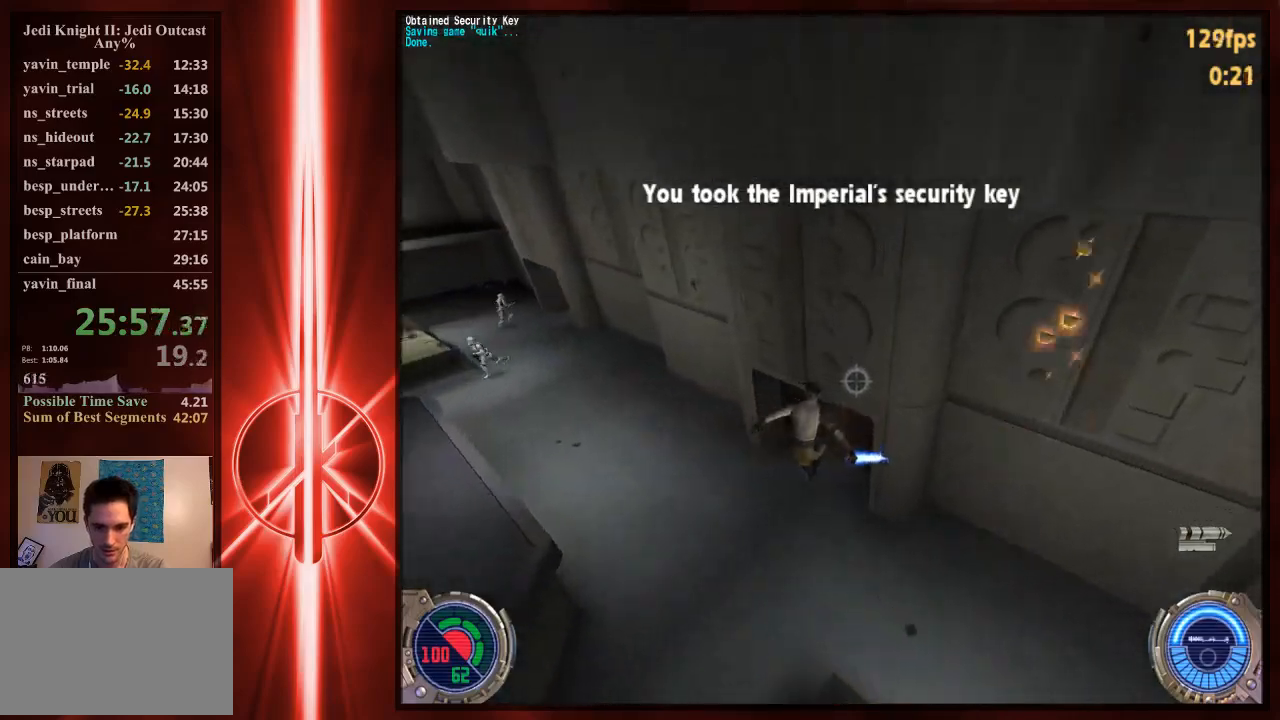
{"keys": ["d", "w"], "mouse": [], "events": [[183, "space", "down"], [450, "space", "up"]]}
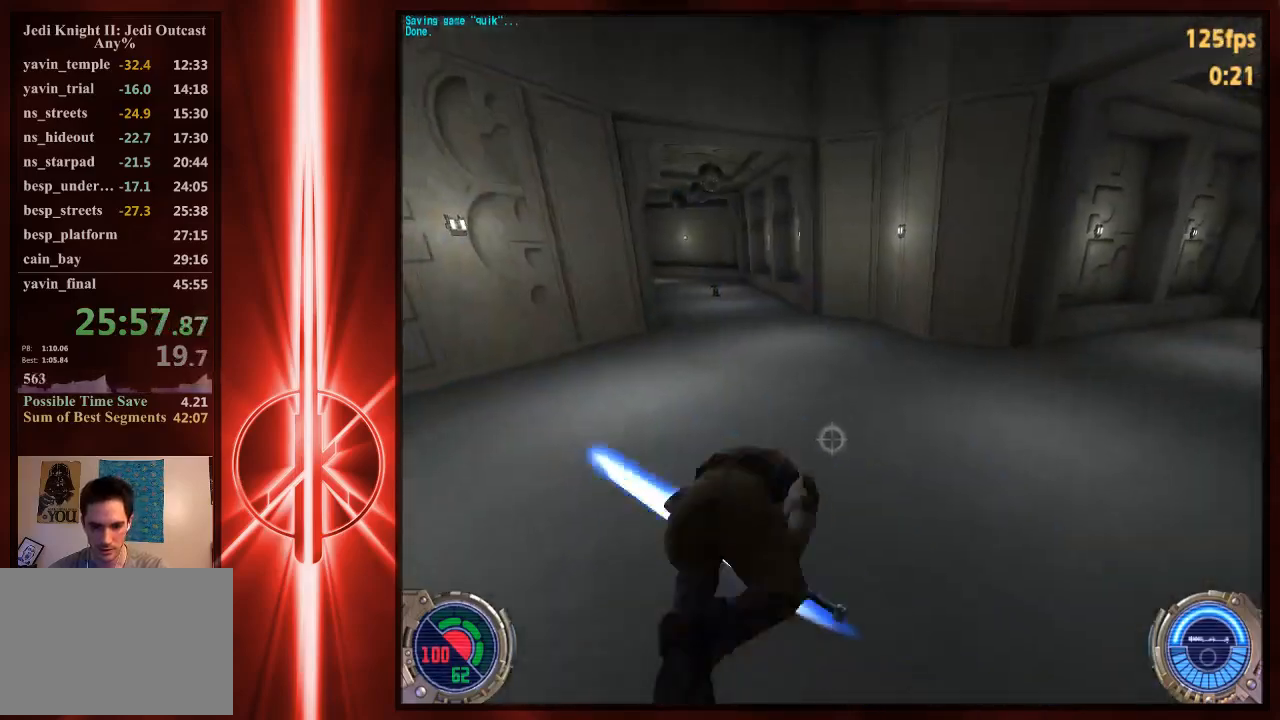
{"keys": ["a", "space", "w"], "mouse": [], "events": [[50, "space", "down"], [350, "d", "up"], [383, "a", "down"]]}
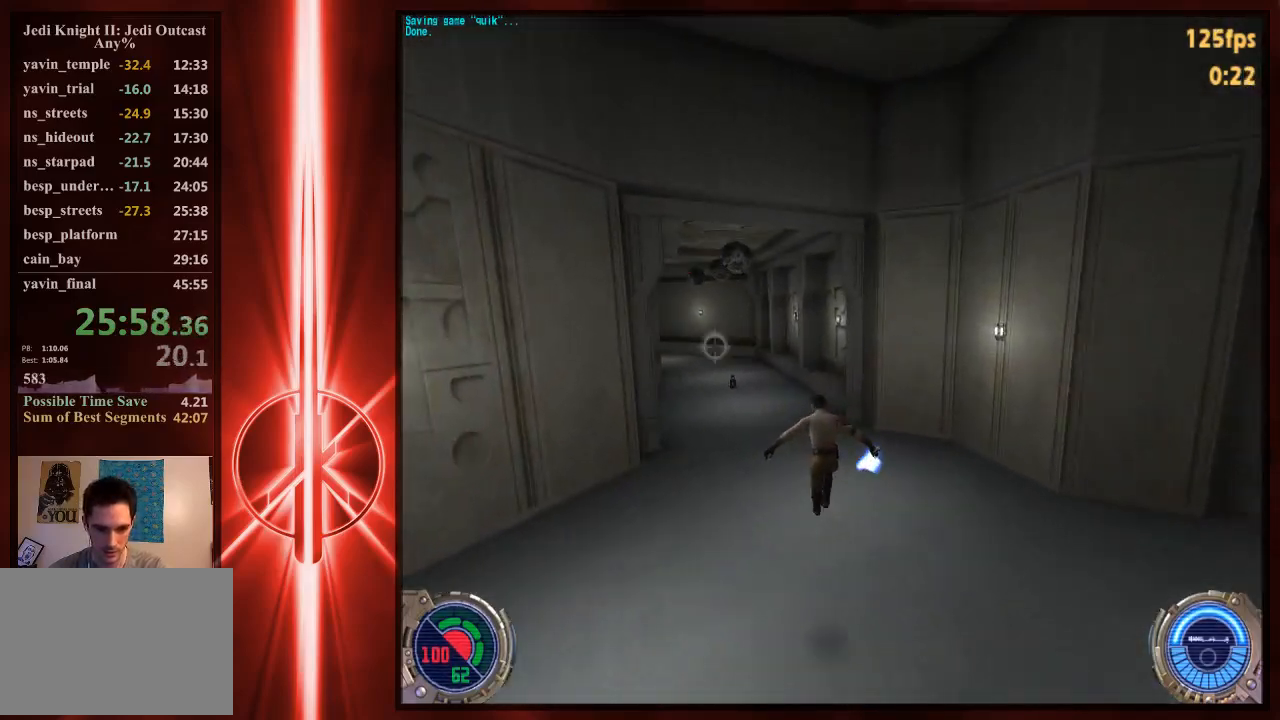
{"keys": ["a", "w"], "mouse": [], "events": [[300, "space", "up"]]}
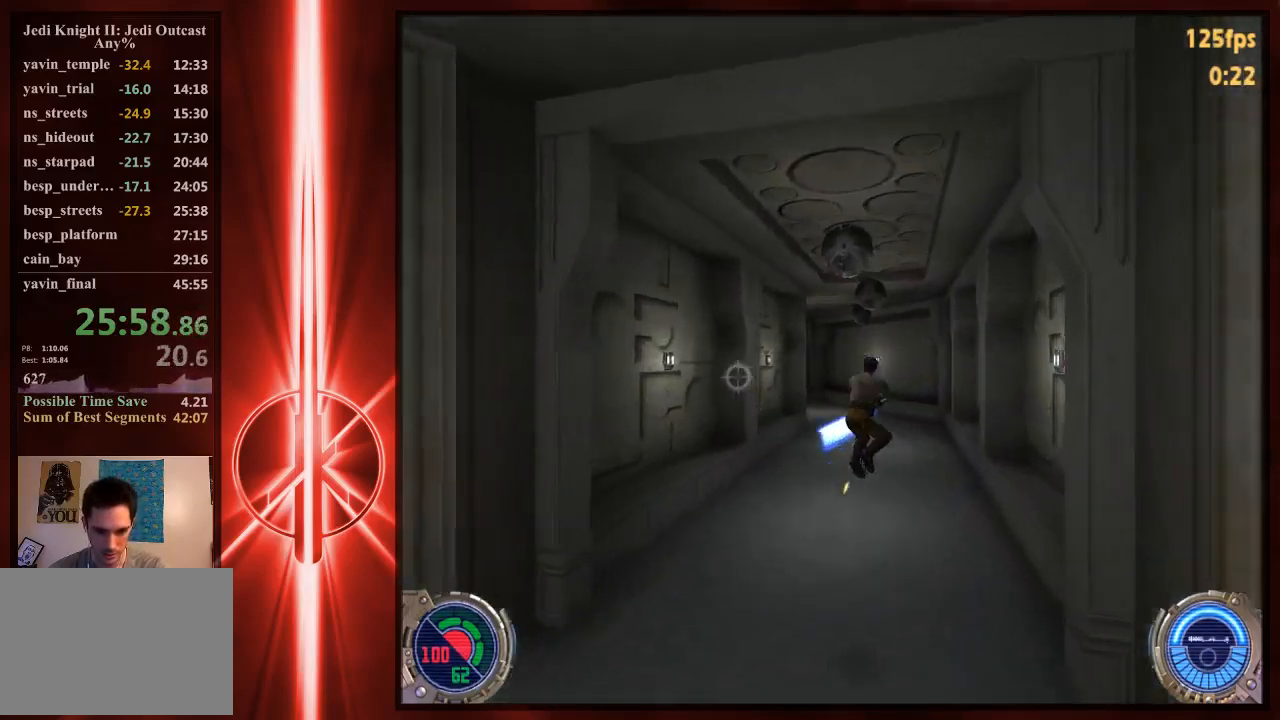
{"keys": ["d", "space", "w"], "mouse": [], "events": [[200, "d", "down"], [200, "space", "down"], [233, "a", "up"]]}
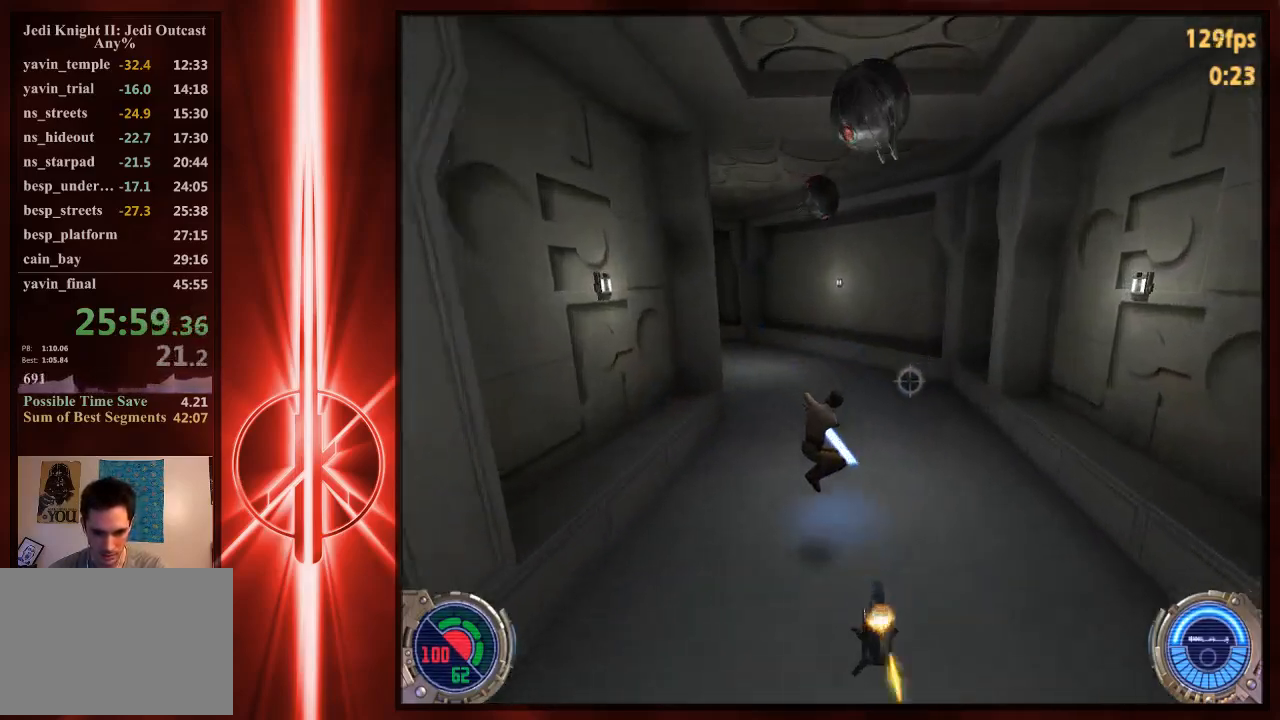
{"keys": ["a", "w"], "mouse": [], "events": [[67, "a", "down"], [67, "d", "up"], [400, "space", "up"]]}
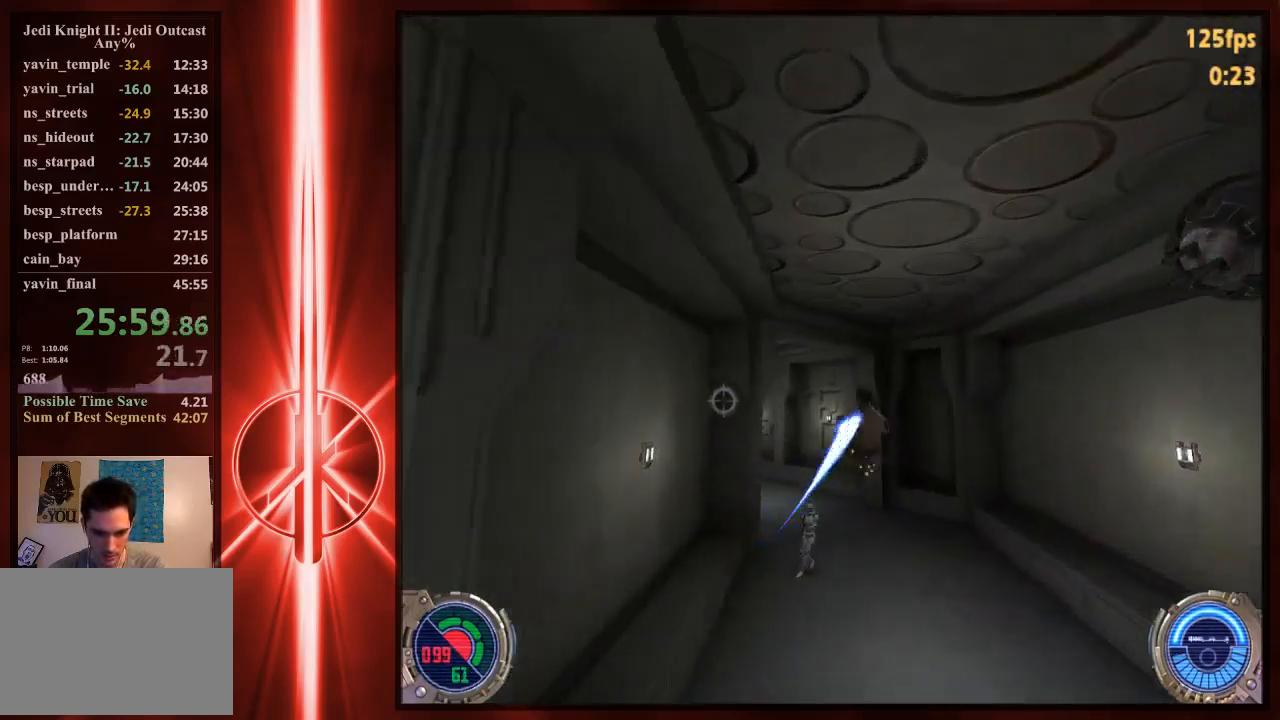
{"keys": ["a", "w"], "mouse": [], "events": []}
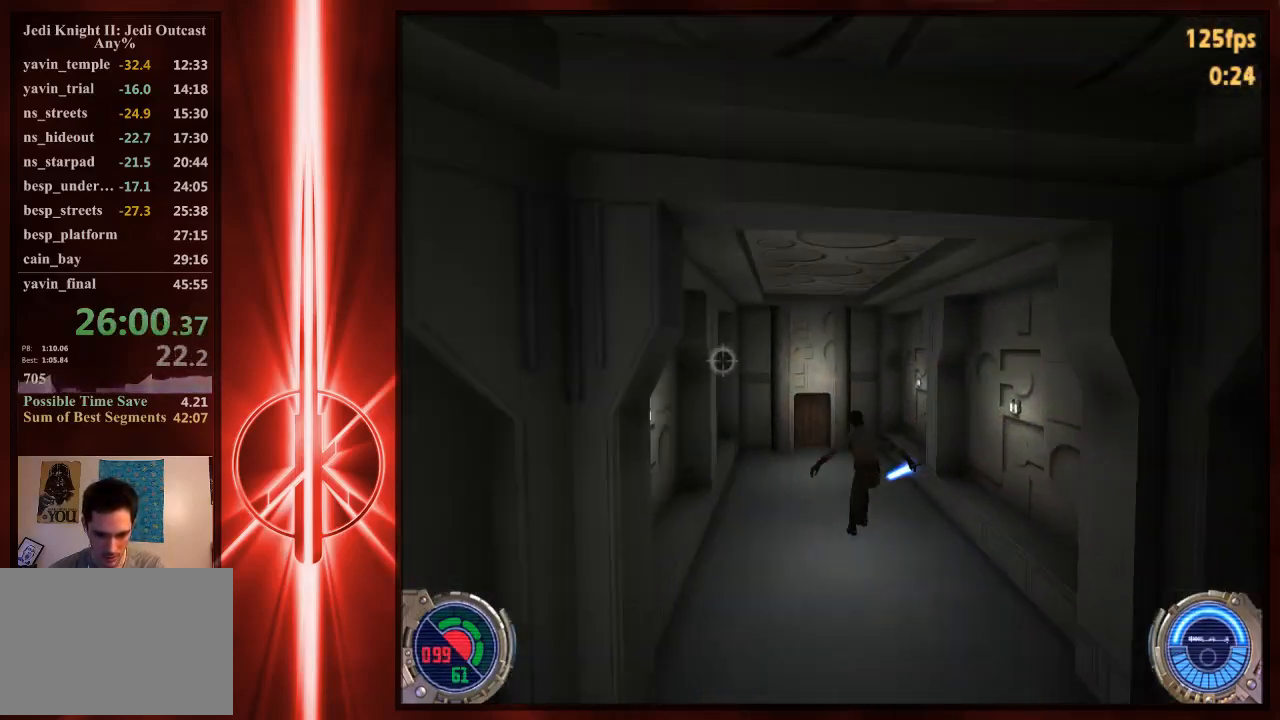
{"keys": ["d", "w"], "mouse": [], "events": [[350, "a", "up"], [350, "d", "down"], [417, "space", "down"], [483, "space", "up"]]}
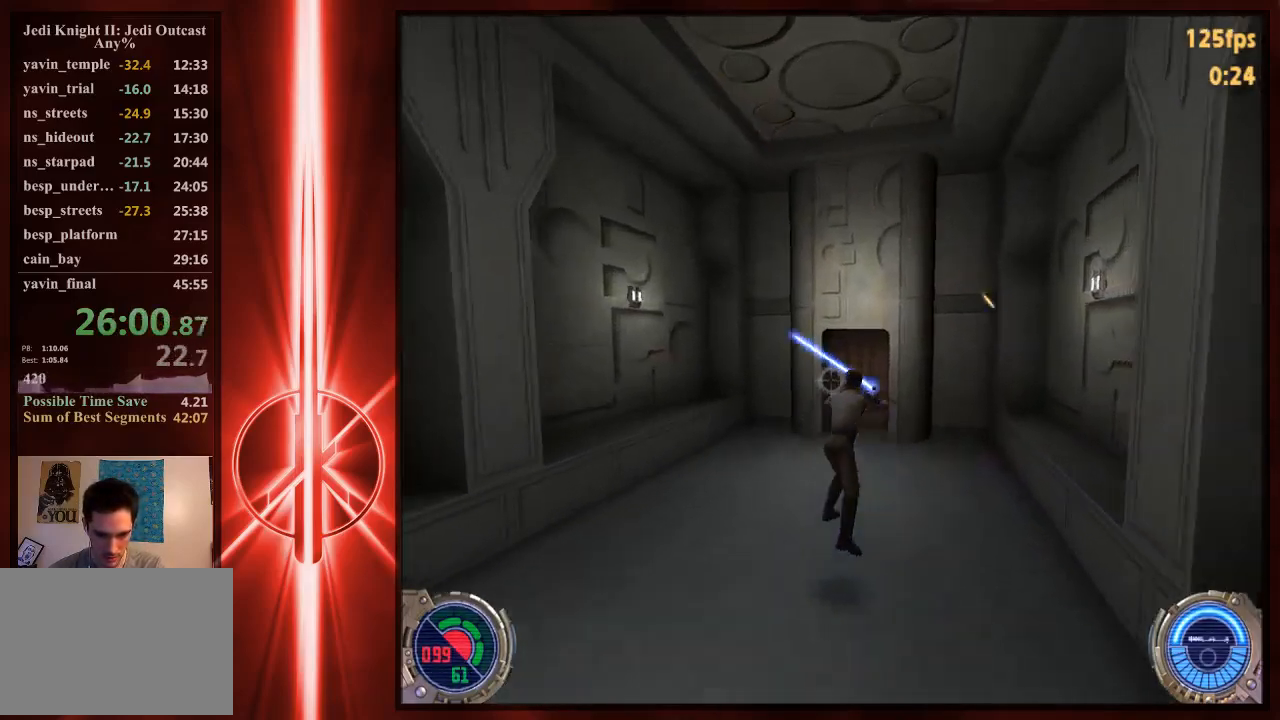
{"keys": ["a", "w"], "mouse": [], "events": [[17, "d", "up"], [50, "a", "down"], [233, "a", "up"], [233, "d", "down"], [467, "a", "down"], [467, "d", "up"]]}
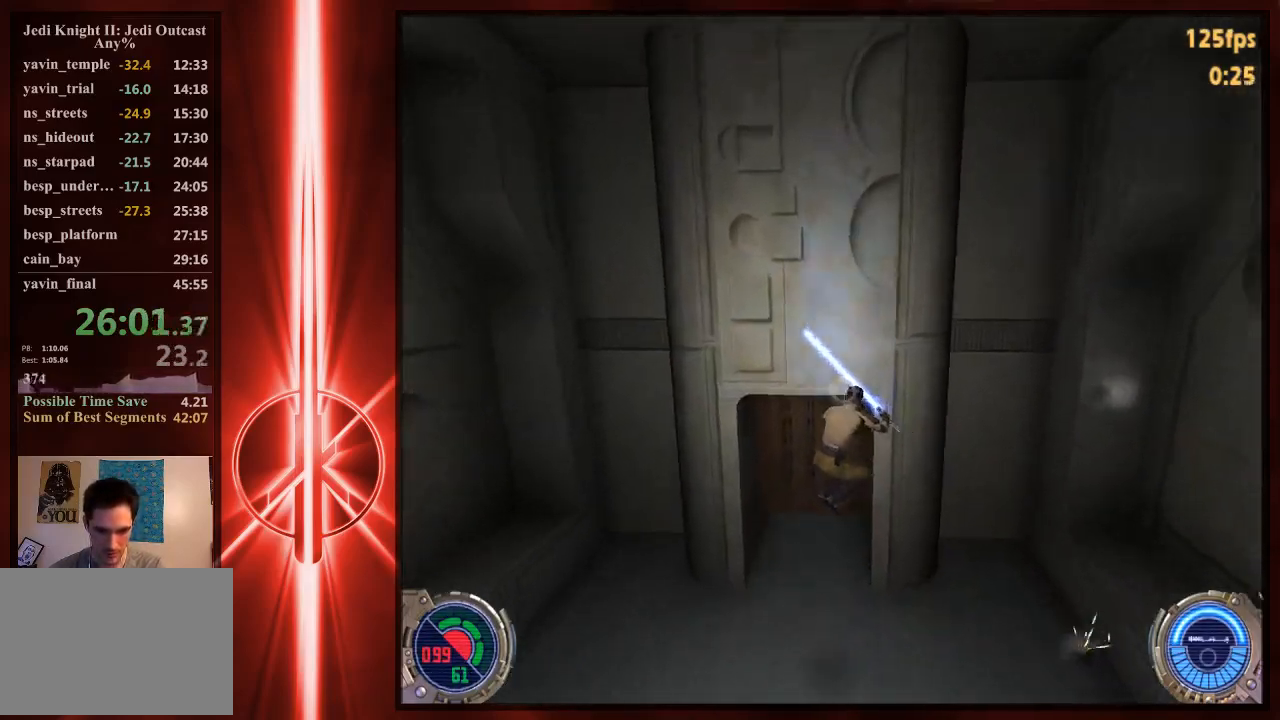
{"keys": ["w"], "mouse": [], "events": [[167, "a", "up"]]}
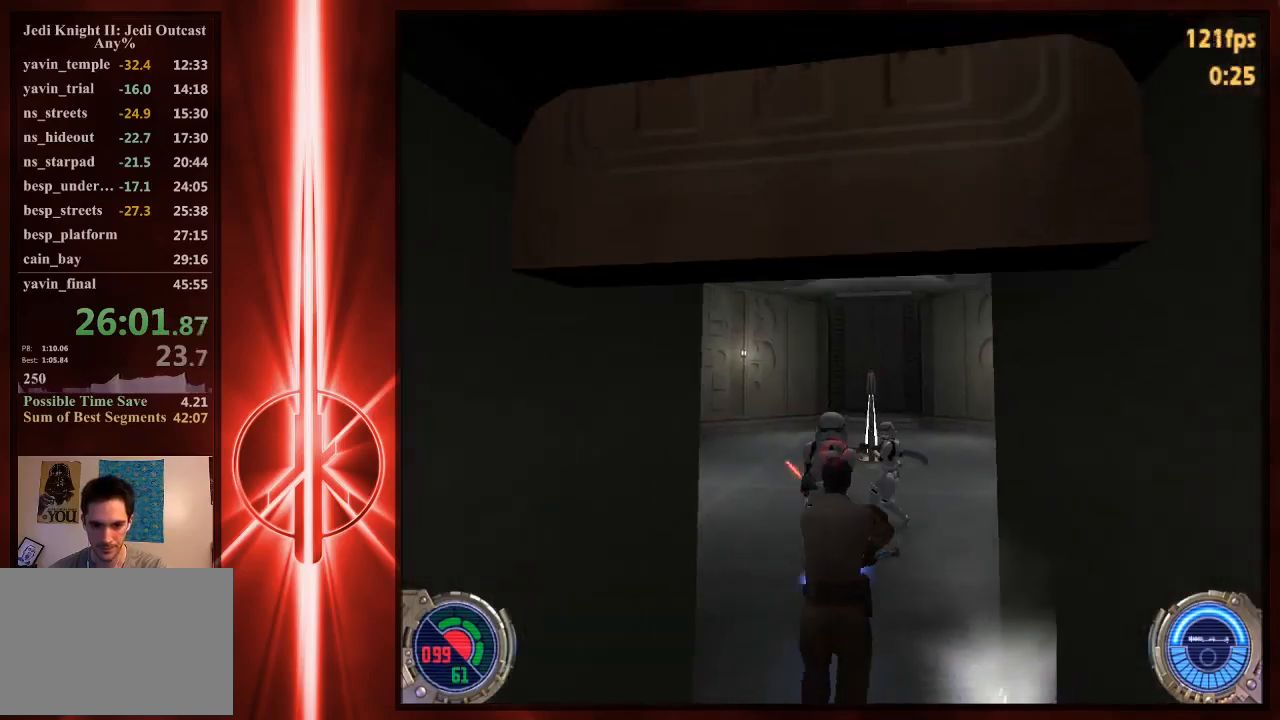
{"keys": ["w"], "mouse": [], "events": [[300, "d", "down"], [400, "d", "up"]]}
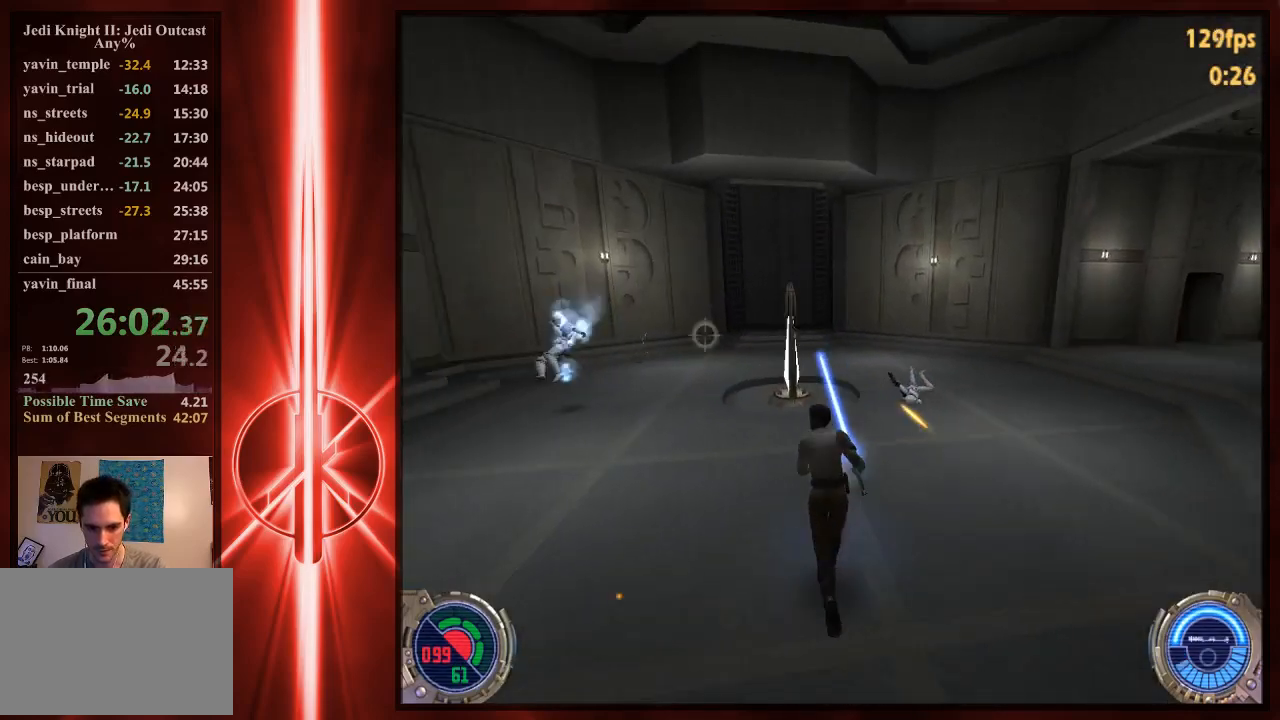
{"keys": ["d", "space", "w"], "mouse": [], "events": [[17, "a", "down"], [117, "a", "up"], [150, "d", "down"], [250, "space", "down"]]}
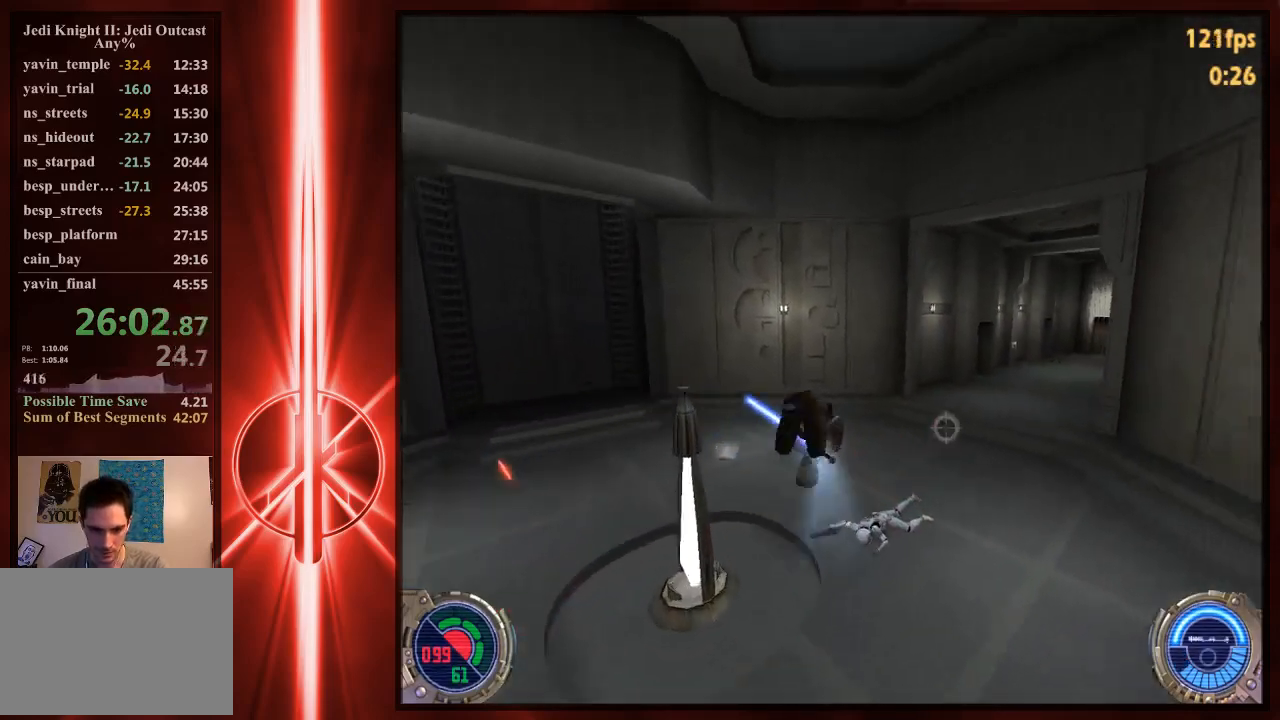
{"keys": ["a", "w"], "mouse": [], "events": [[50, "a", "down"], [83, "d", "up"], [183, "space", "up"]]}
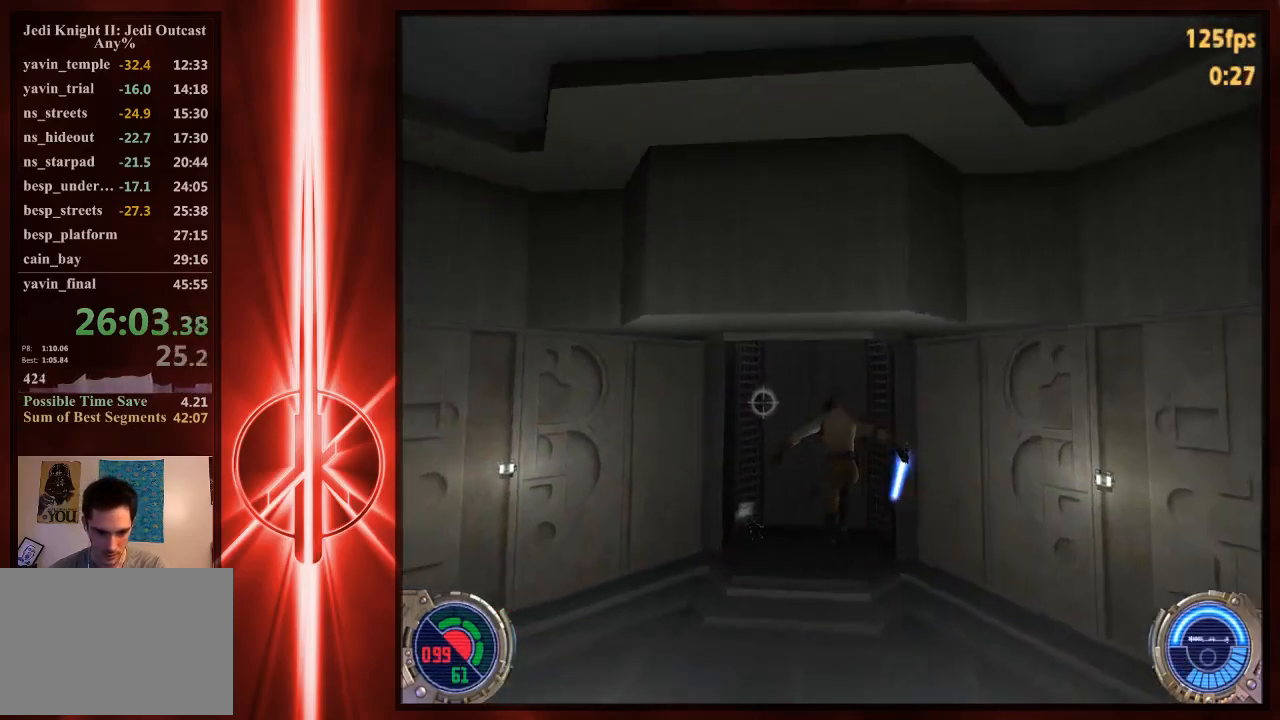
{"keys": ["a", "w"], "mouse": [], "events": [[50, "6", "down"], [150, "6", "up"]]}
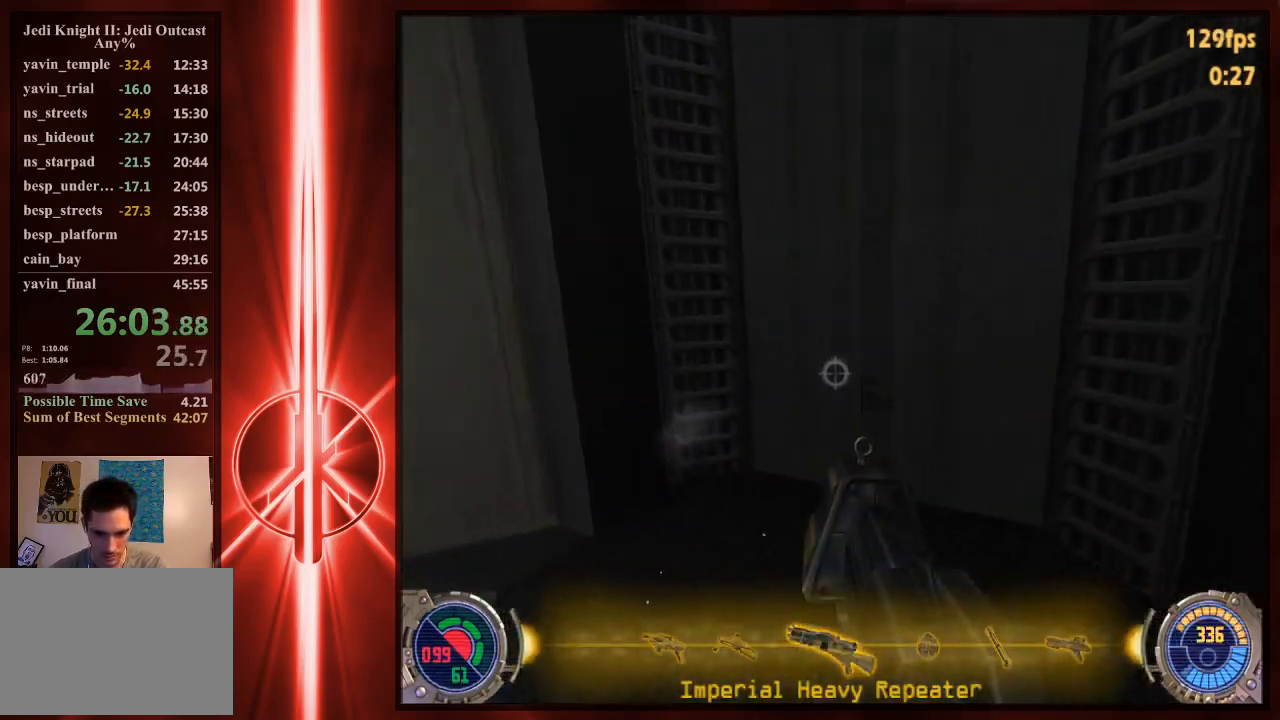
{"keys": [], "mouse": [], "events": [[100, "a", "up"], [300, "e", "down"], [433, "e", "up"], [433, "w", "up"]]}
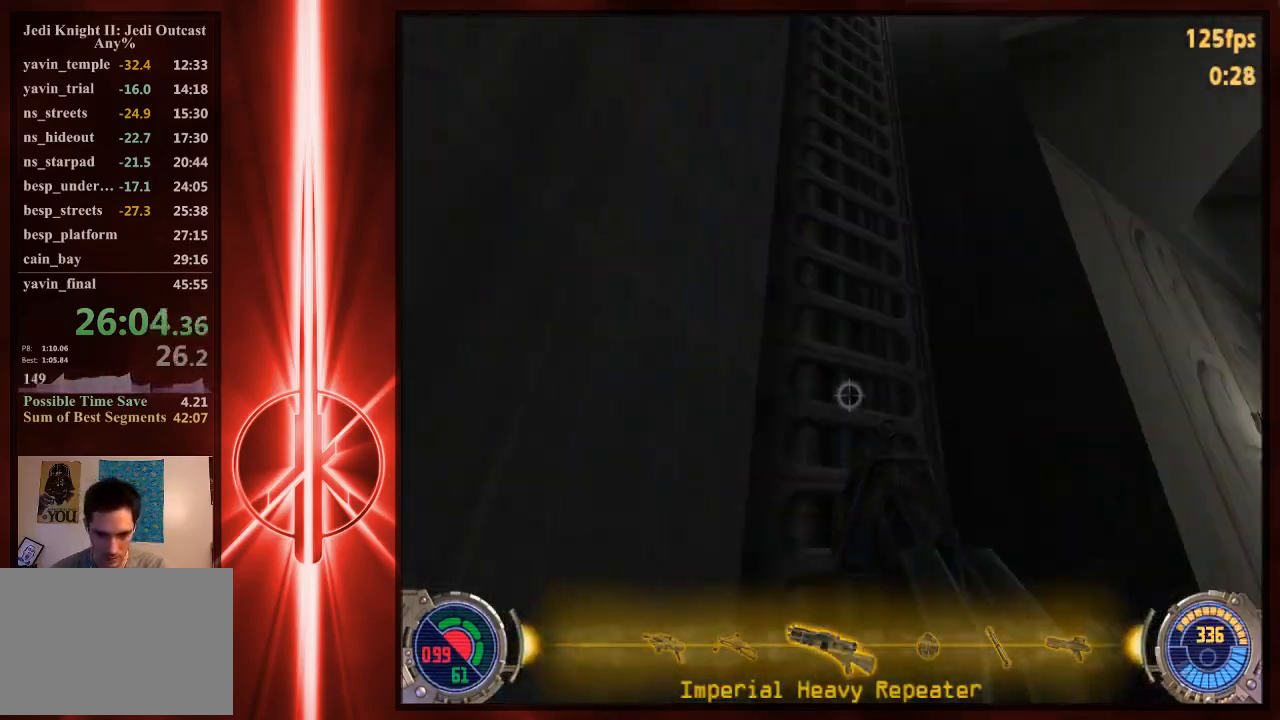
{"keys": [], "mouse": [], "events": [[33, "s", "down"], [167, "s", "up"]]}
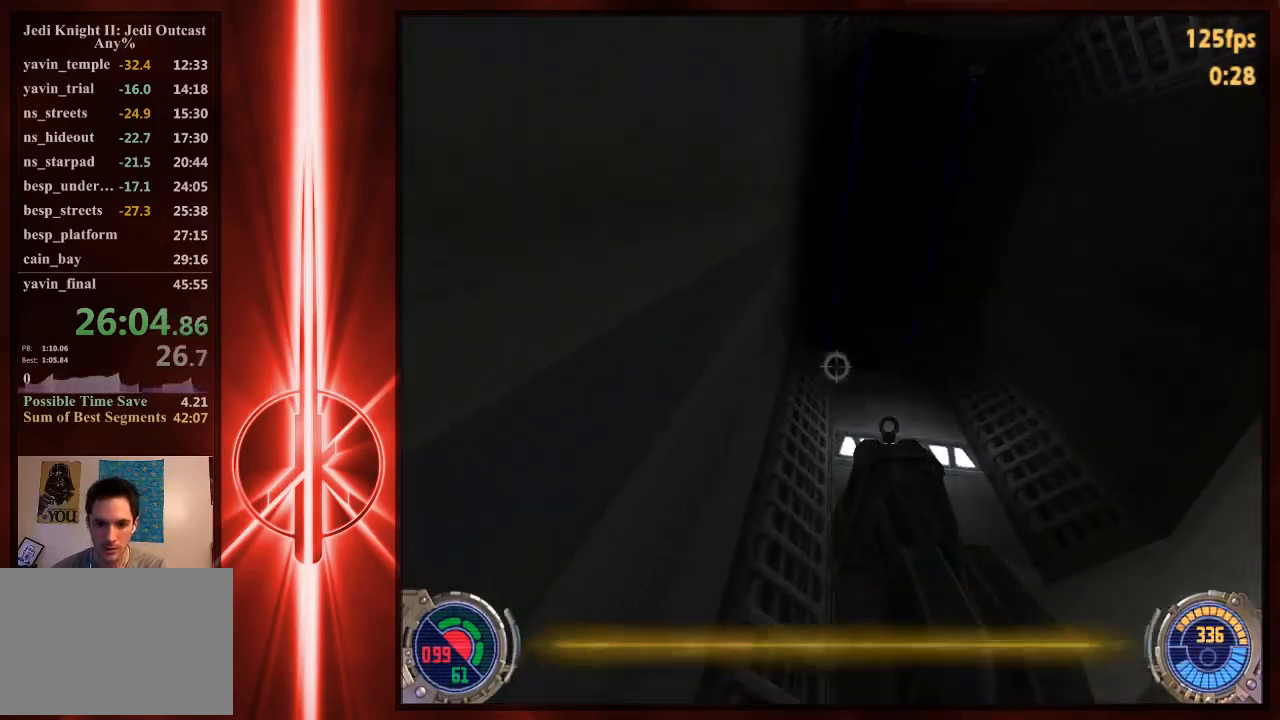
{"keys": [], "mouse": [], "events": [[67, "mouse_right", "down"], [233, "mouse_right", "up"], [300, "w", "down"], [350, "w", "up"]]}
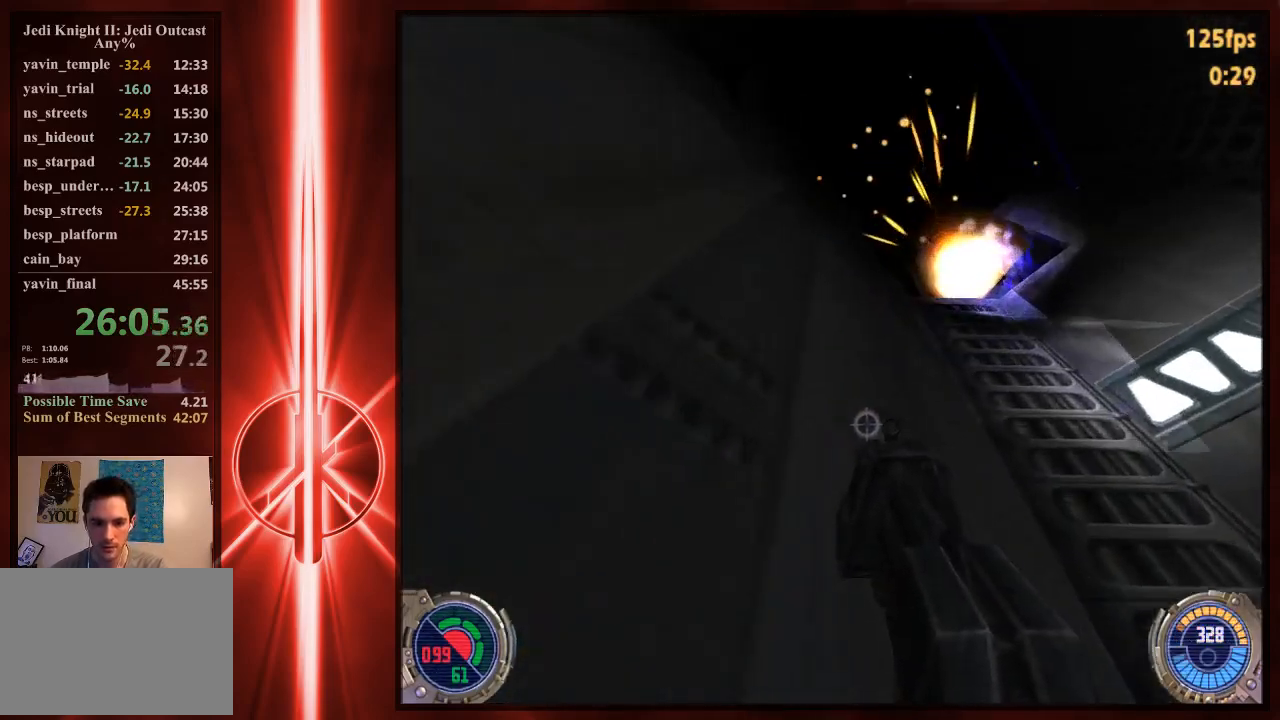
{"keys": ["space", "w"], "mouse": [], "events": [[317, "space", "down"], [417, "w", "down"]]}